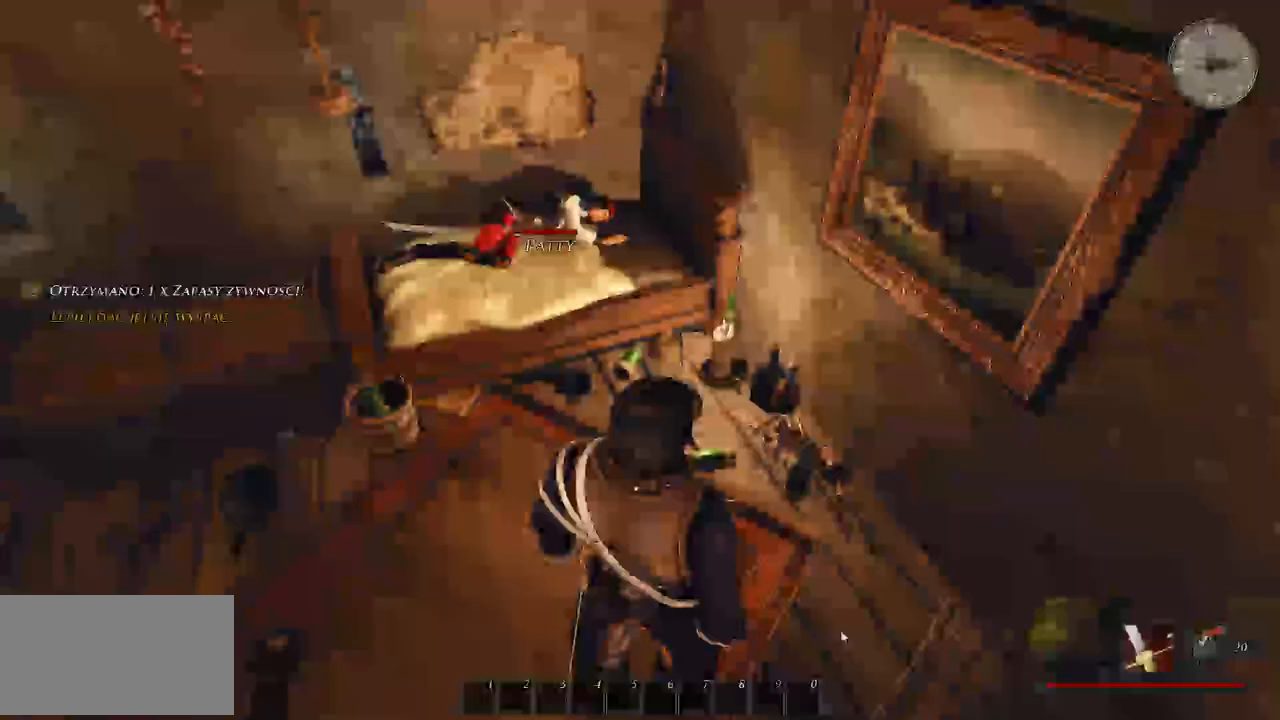
Gameplay with keyboard and mouse; each line is a JSON object with the keys and mouse buttons held at the frame after it. "events" lists presses ("down") and releases ("up") of "a", "ctrl", "d", "e", "q", "s", "shift", "space", "w", "mouse_left", "mouse_wheel", "mouse_right", "mouse_mb4" and "mouse_mb5" between this image and that frame as [ms after this image, input, new state], when the widget could be followed in between. "mouse_left", "mouse_wheel", "mouse_right", "mouse_mb4", "mouse_mb5" = the "left", "wheel", "right", "mb4", "mb5" buttons of the "mouse" list. No other keys are recorded. "wheel" means that the mouse wheel is clicked or scrolled. Mouse movement is not recorded.
{"keys": ["w"], "mouse": [], "events": [[200, "w", "down"]]}
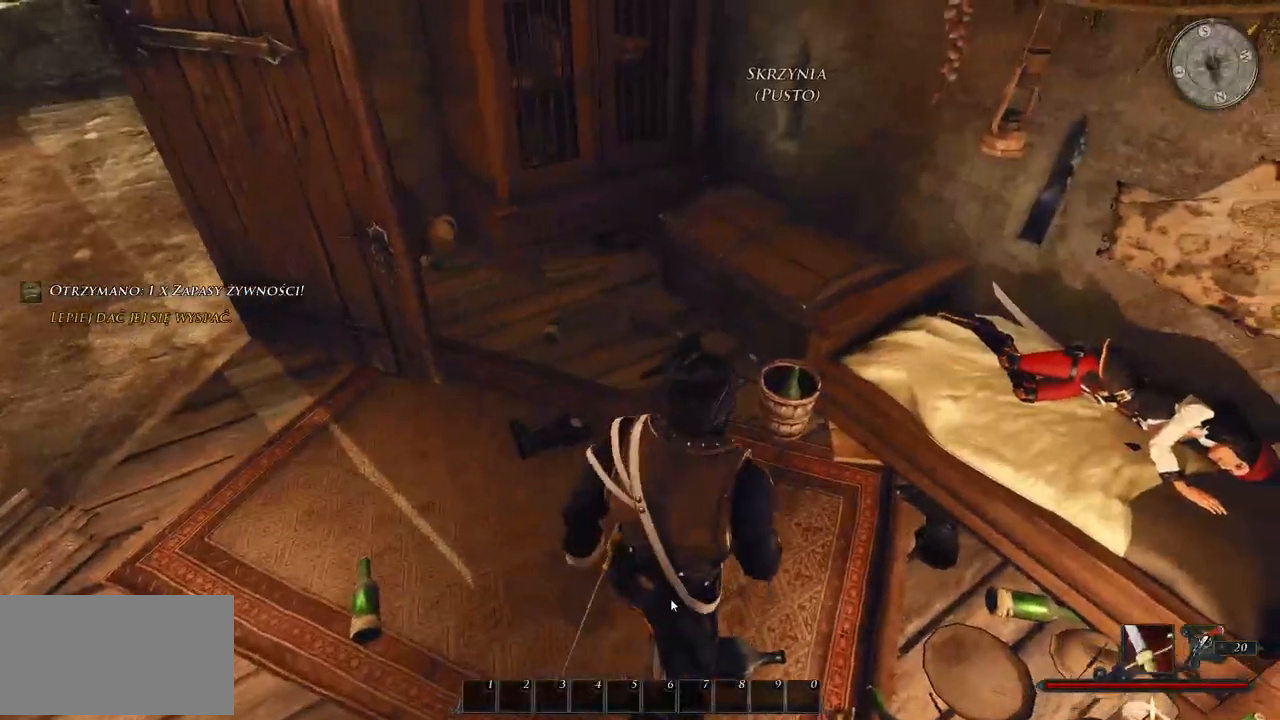
{"keys": [], "mouse": [], "events": [[280, "w", "up"]]}
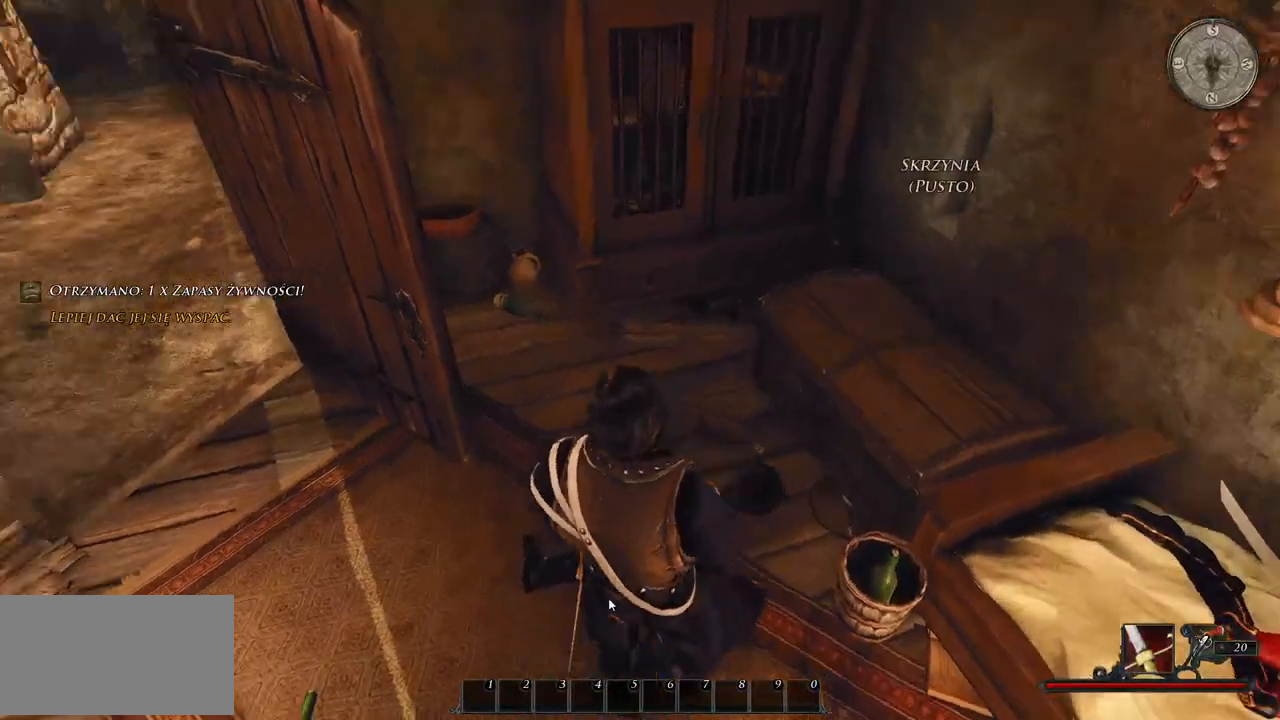
{"keys": ["w"], "mouse": [], "events": [[320, "w", "down"]]}
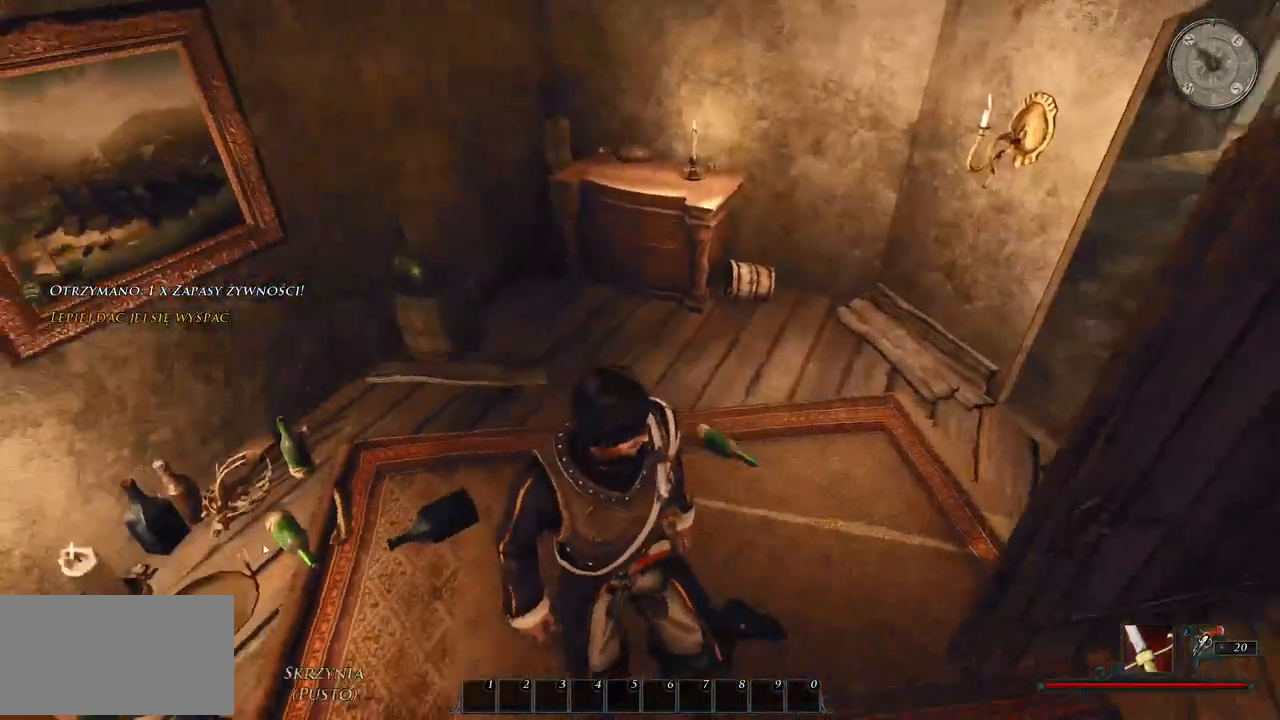
{"keys": ["w"], "mouse": [], "events": []}
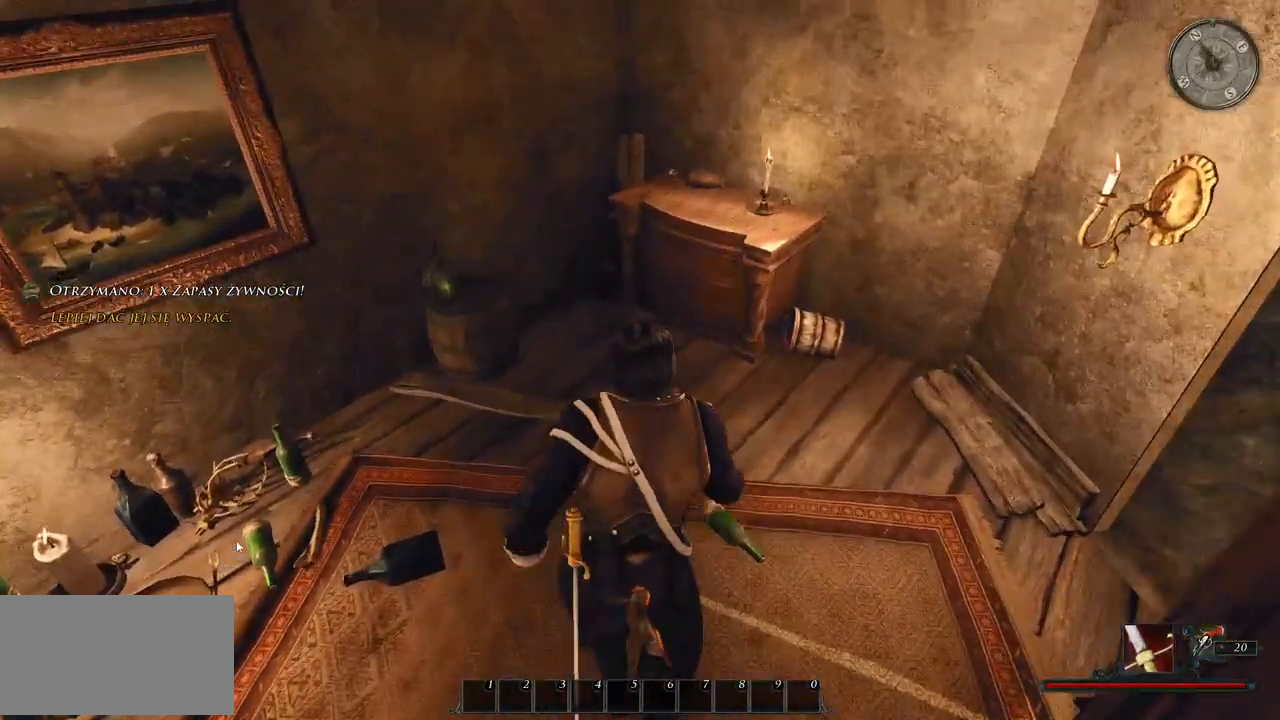
{"keys": [], "mouse": [], "events": [[280, "w", "up"]]}
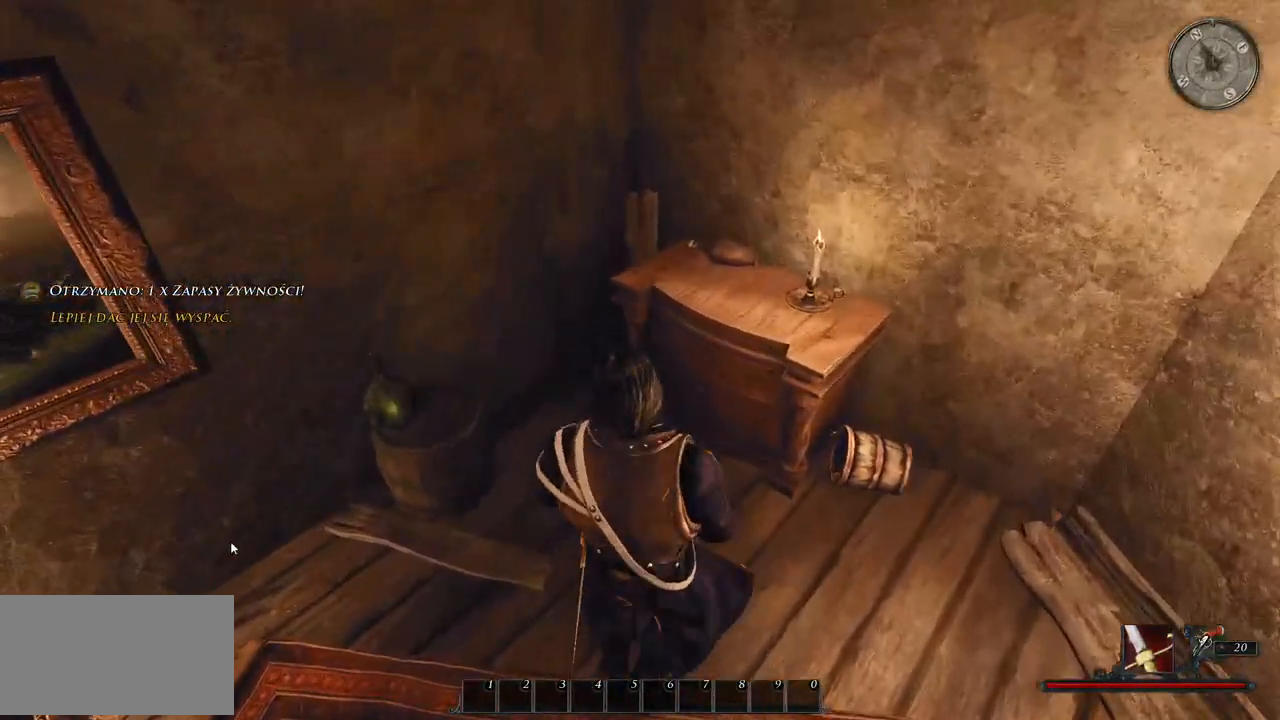
{"keys": [], "mouse": [], "events": []}
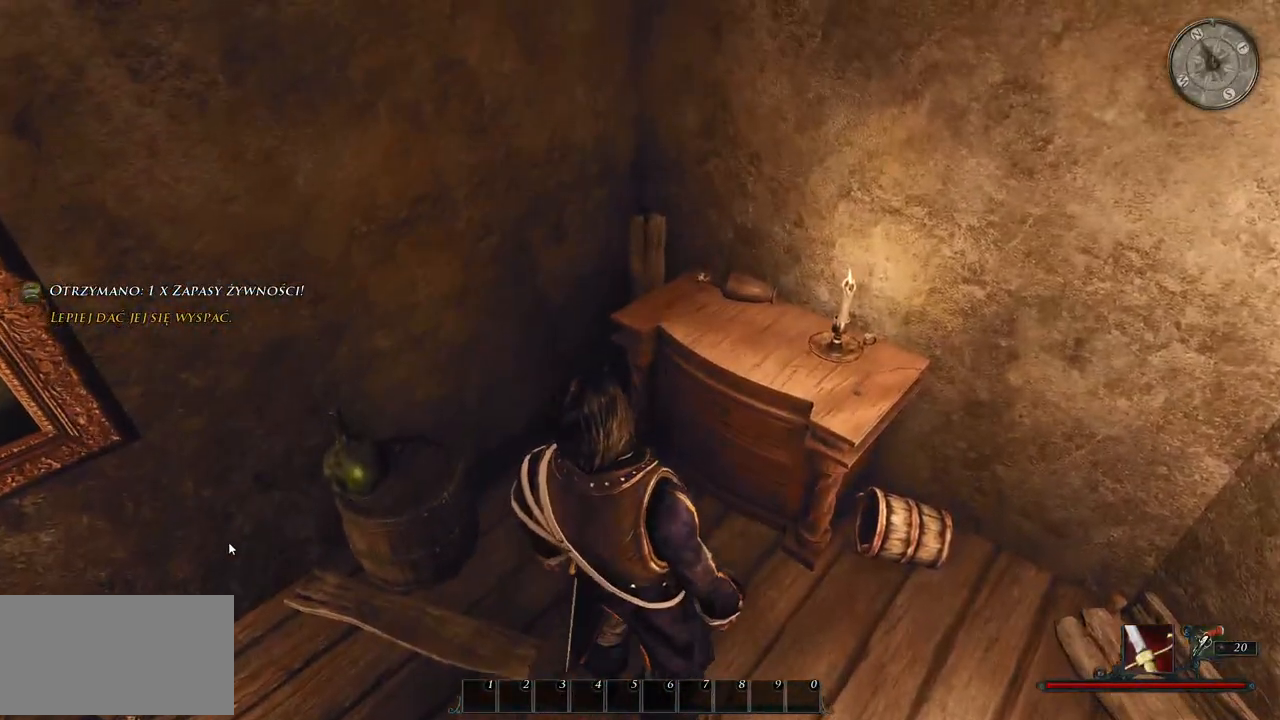
{"keys": [], "mouse": [], "events": []}
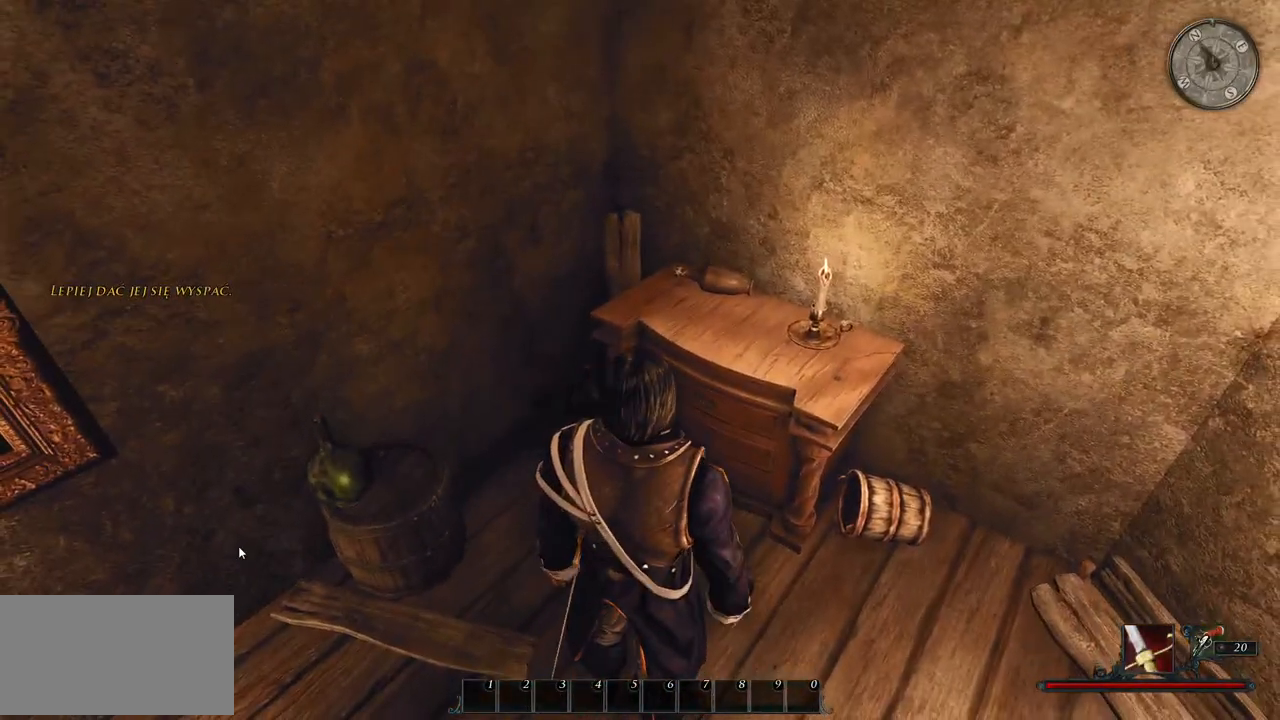
{"keys": [], "mouse": [], "events": []}
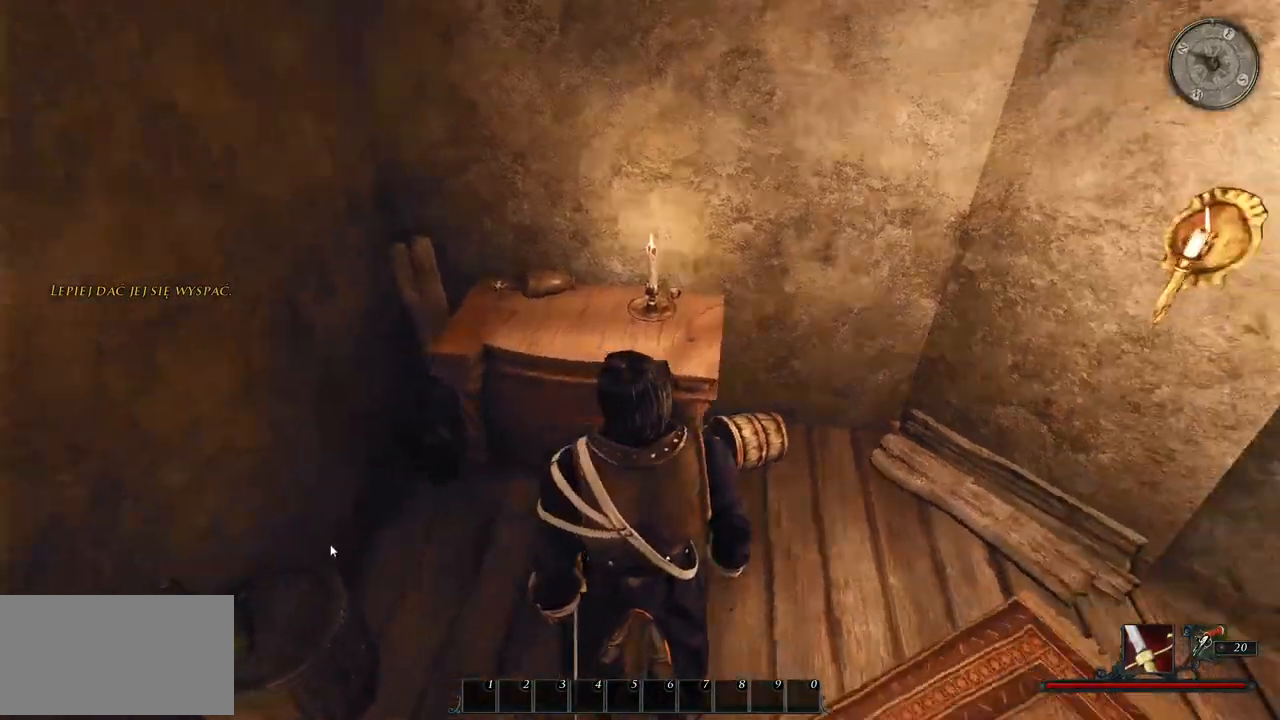
{"keys": ["d", "w"], "mouse": [], "events": [[180, "w", "down"], [440, "d", "down"]]}
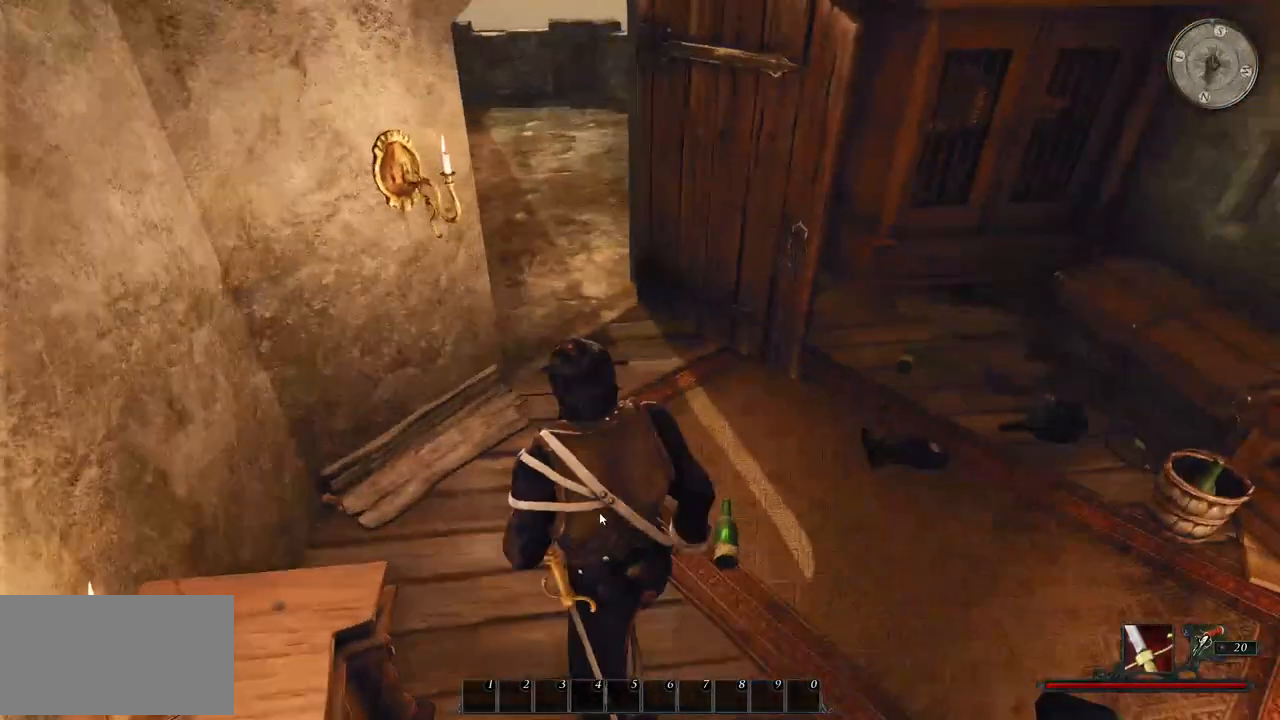
{"keys": ["w"], "mouse": [], "events": [[120, "d", "up"]]}
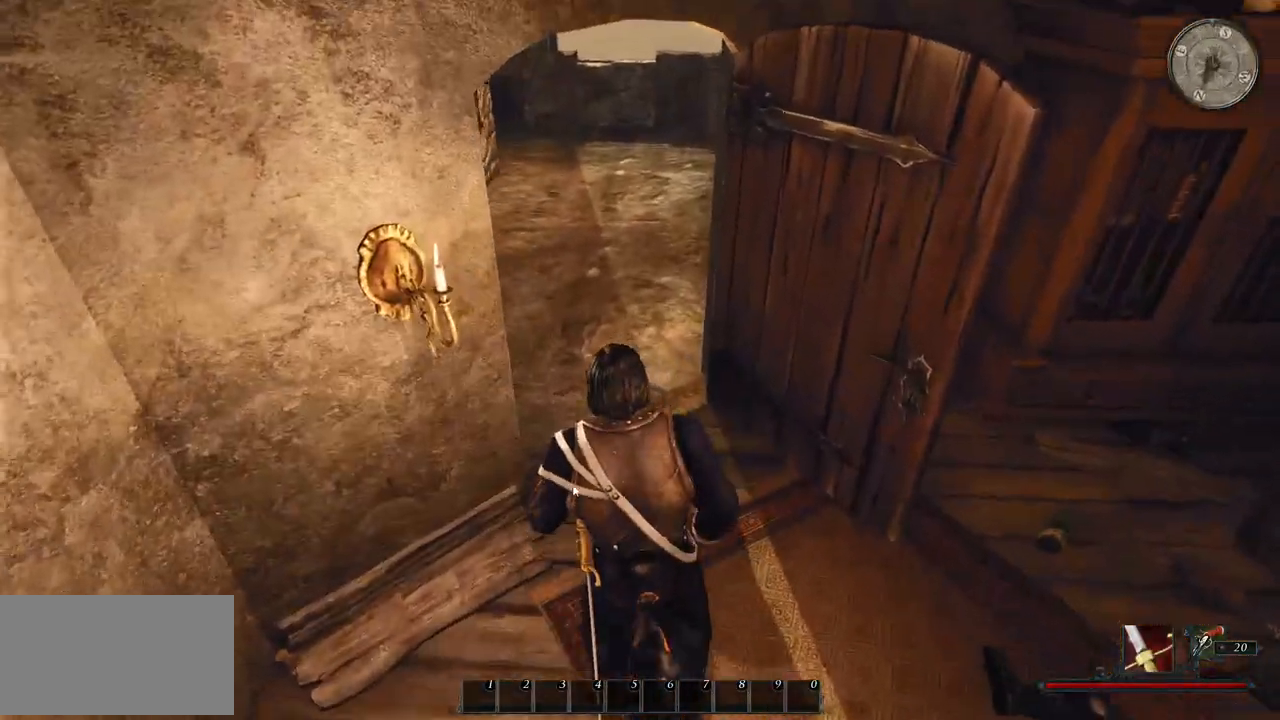
{"keys": ["w"], "mouse": [], "events": []}
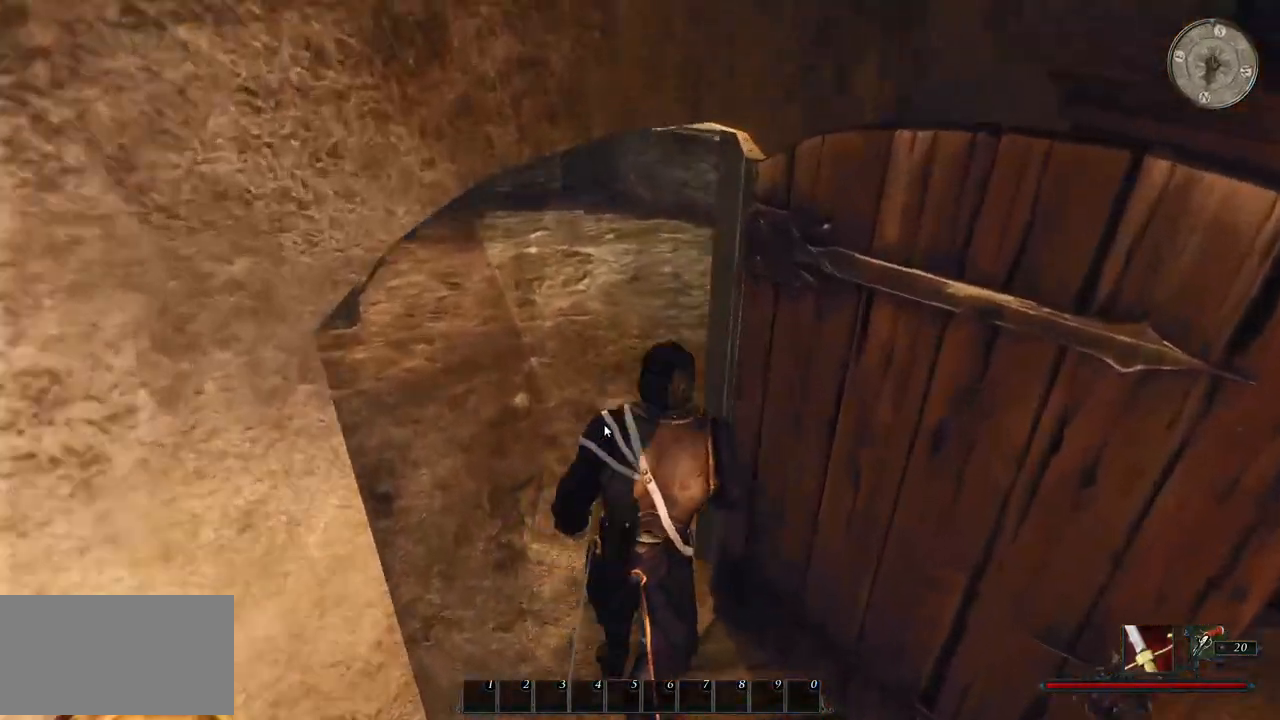
{"keys": ["w"], "mouse": [], "events": [[40, "a", "down"], [220, "a", "up"]]}
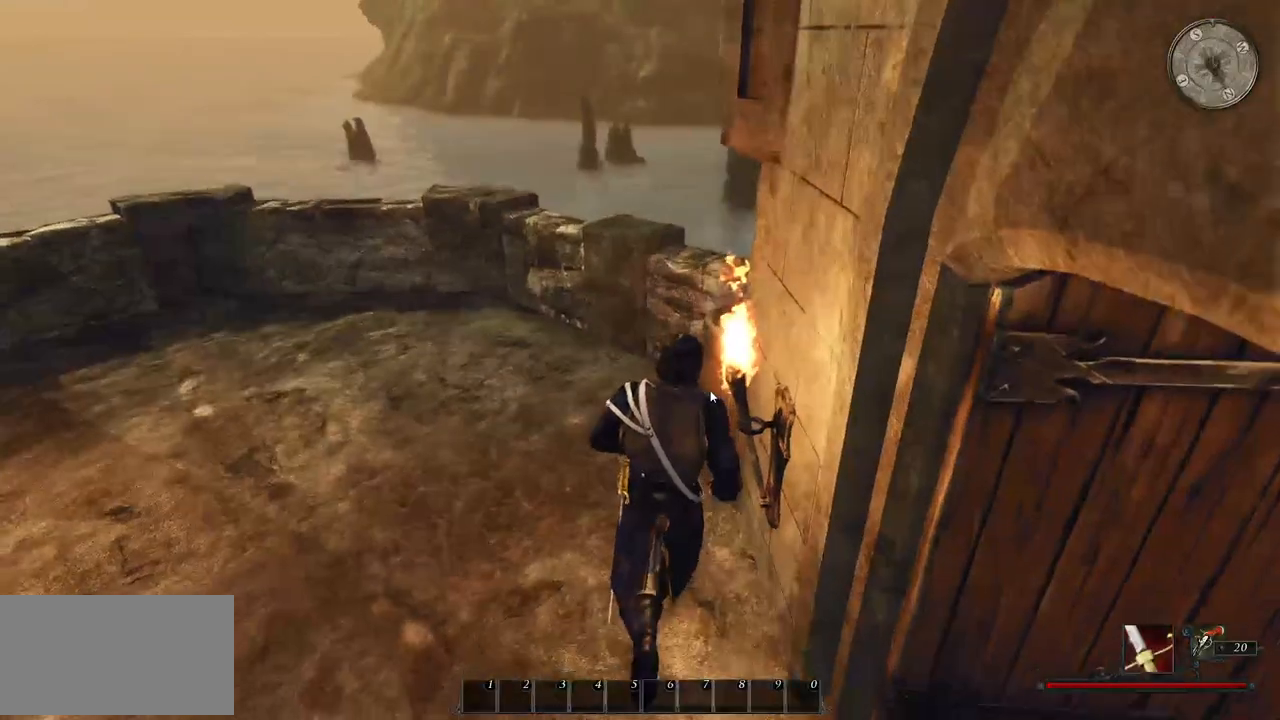
{"keys": ["w"], "mouse": [], "events": []}
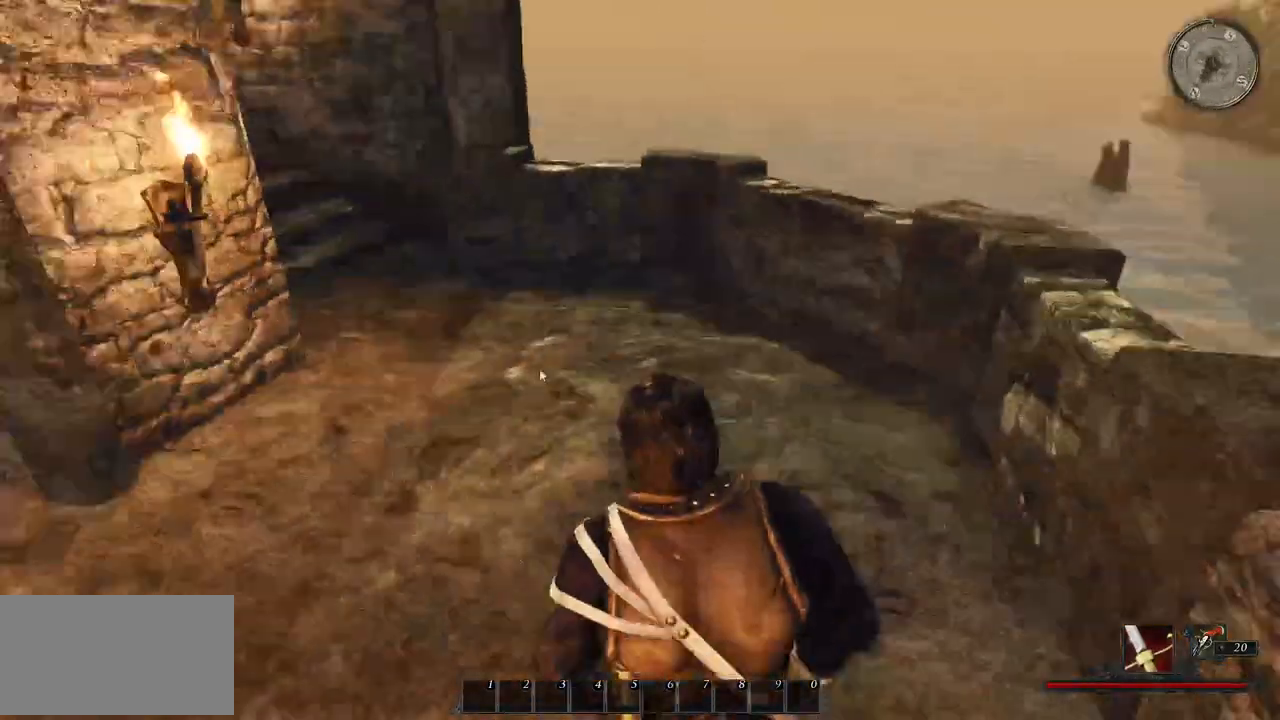
{"keys": ["w"], "mouse": [], "events": []}
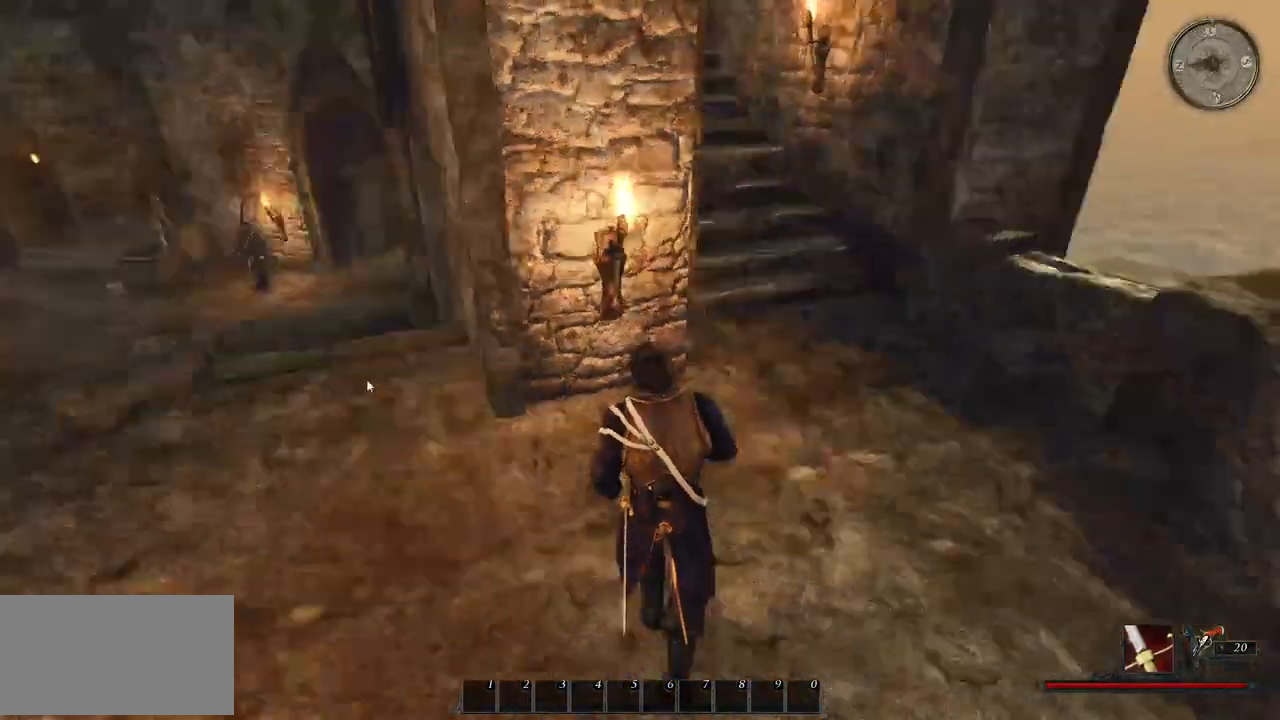
{"keys": ["d"], "mouse": [], "events": [[280, "d", "down"], [480, "w", "up"]]}
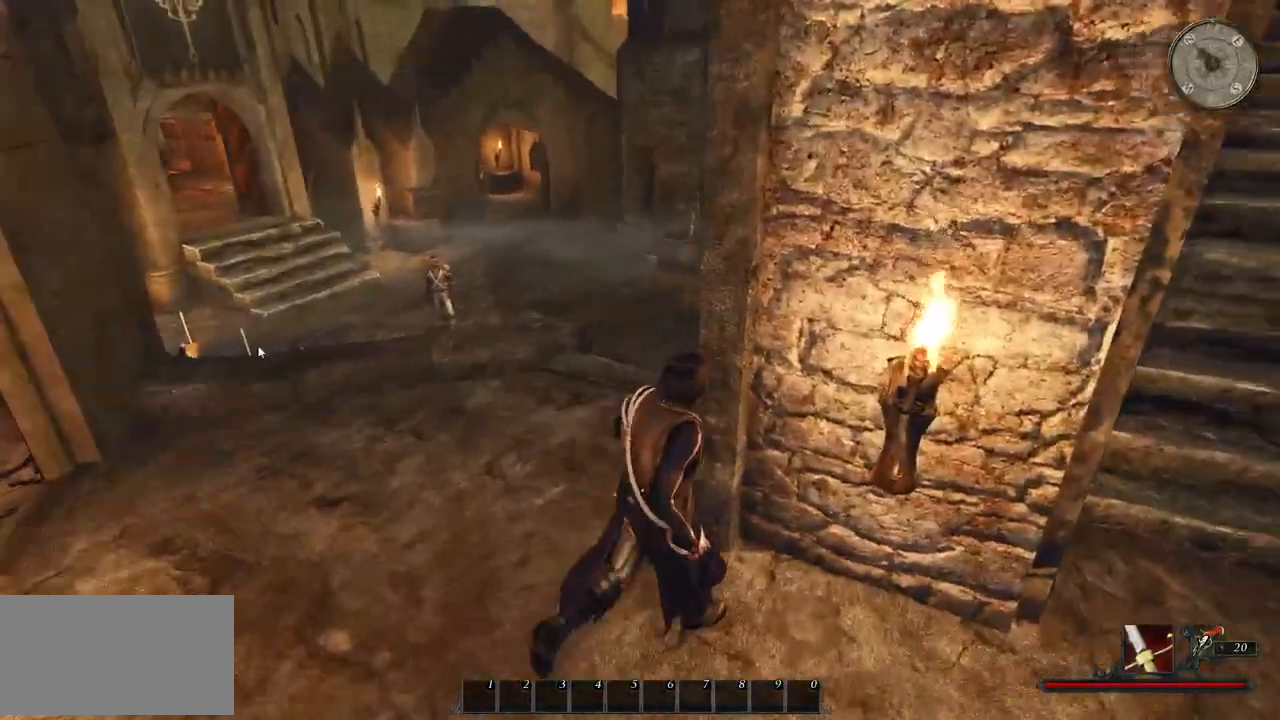
{"keys": ["d", "w"], "mouse": [], "events": [[460, "w", "down"]]}
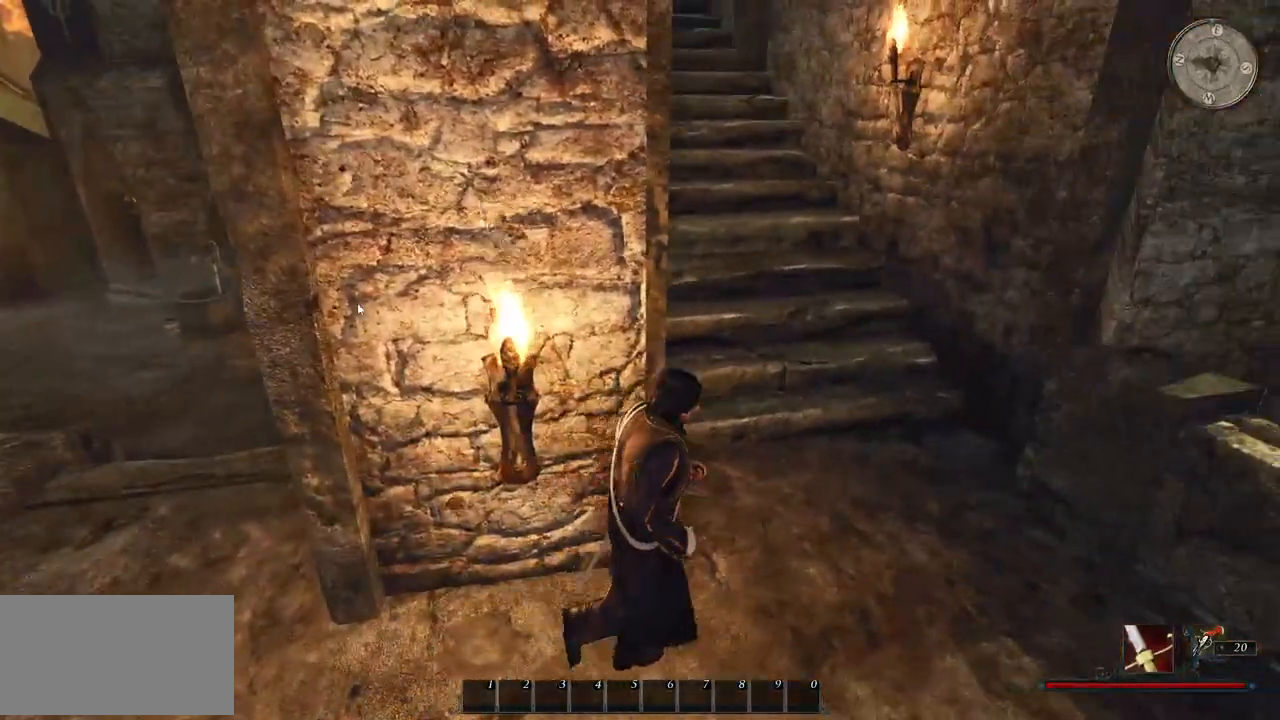
{"keys": ["shift", "w"], "mouse": [], "events": [[160, "shift", "down"], [200, "d", "up"]]}
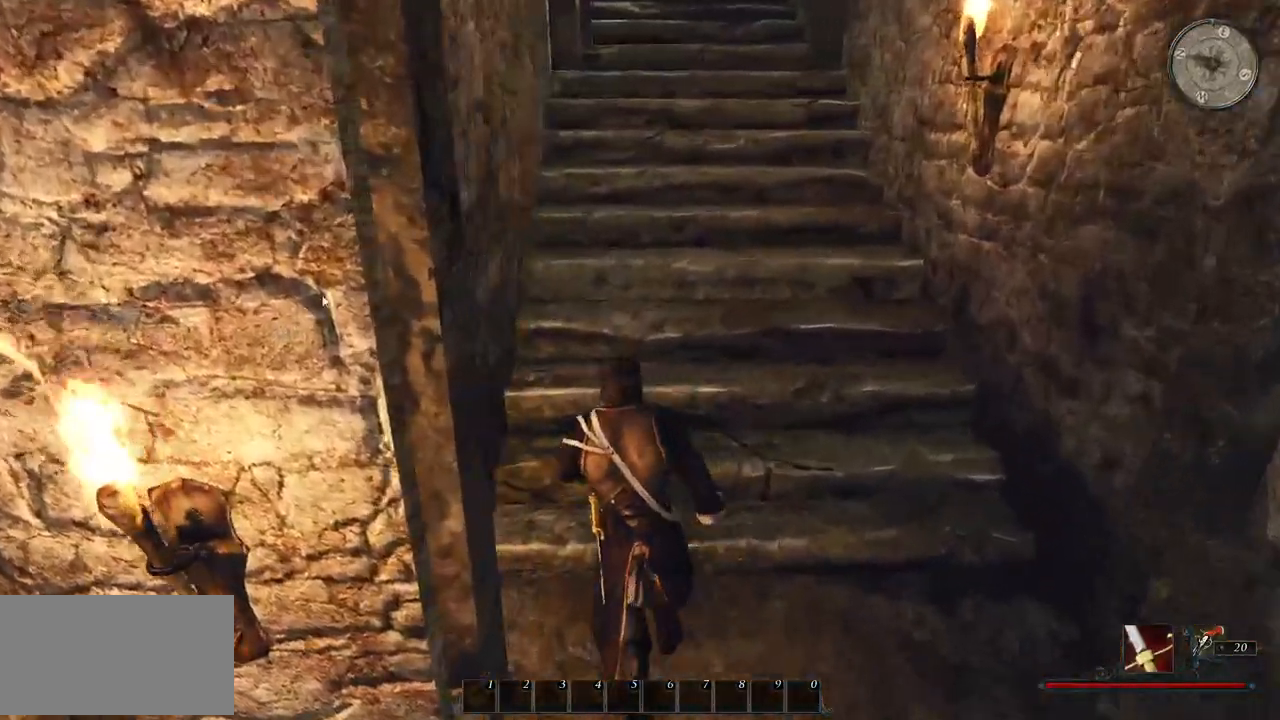
{"keys": ["shift", "w"], "mouse": []}
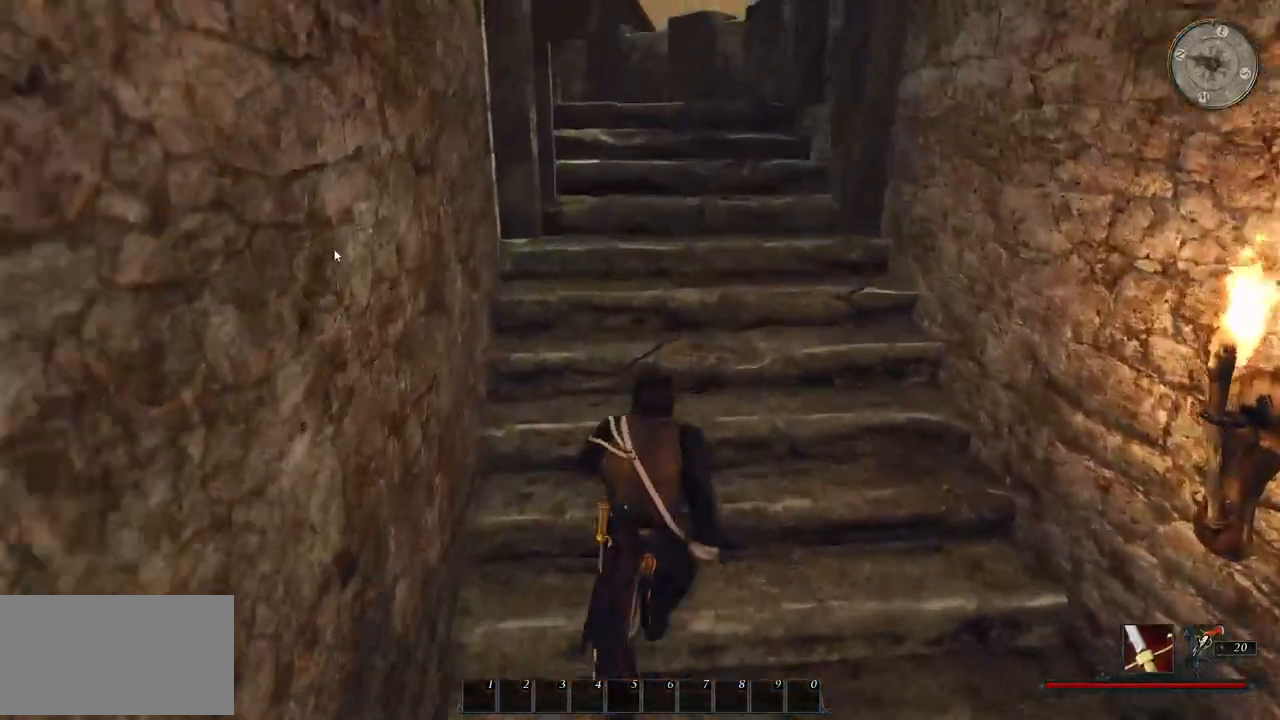
{"keys": ["shift", "w"], "mouse": [], "events": []}
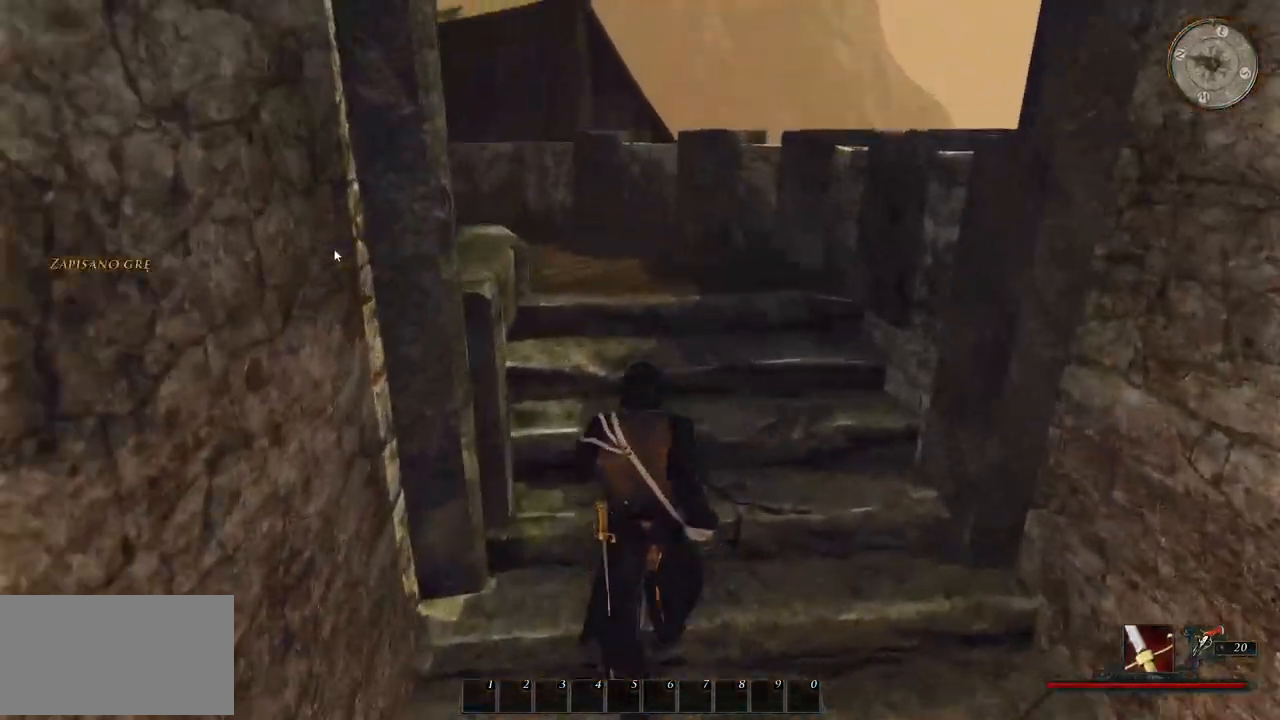
{"keys": ["shift", "w"], "mouse": [], "events": []}
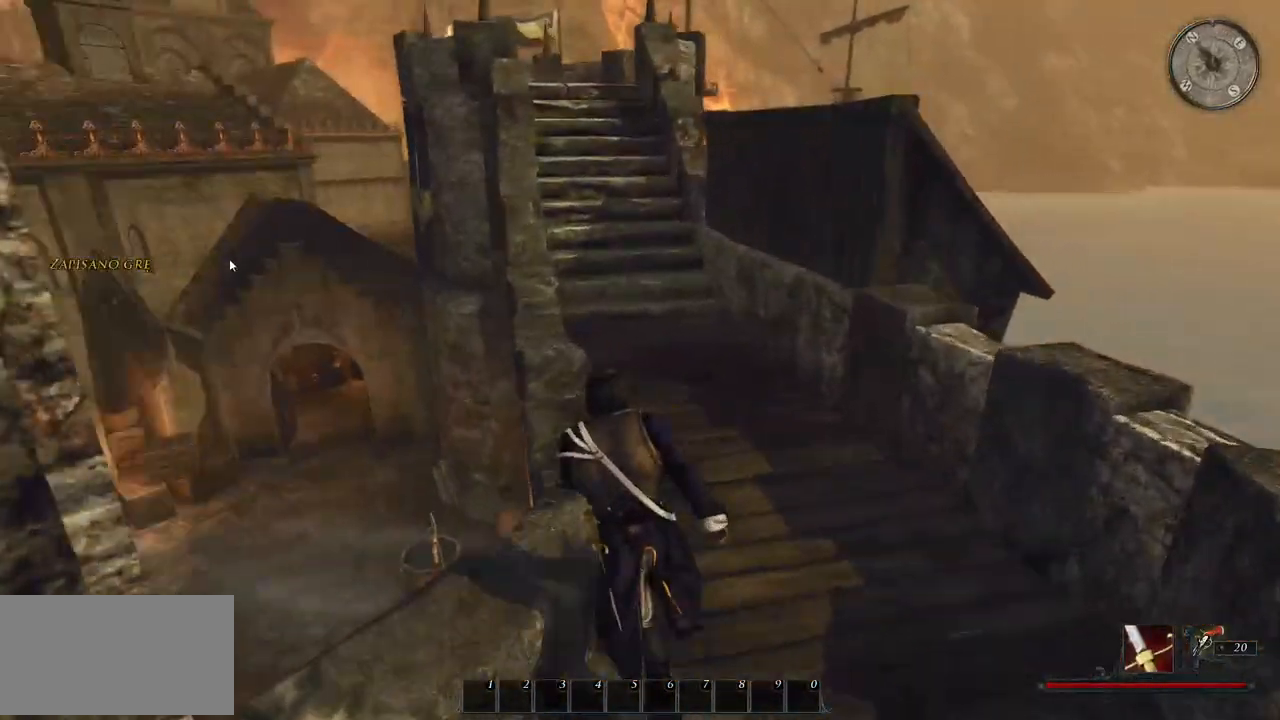
{"keys": ["w"], "mouse": [], "events": [[360, "shift", "up"]]}
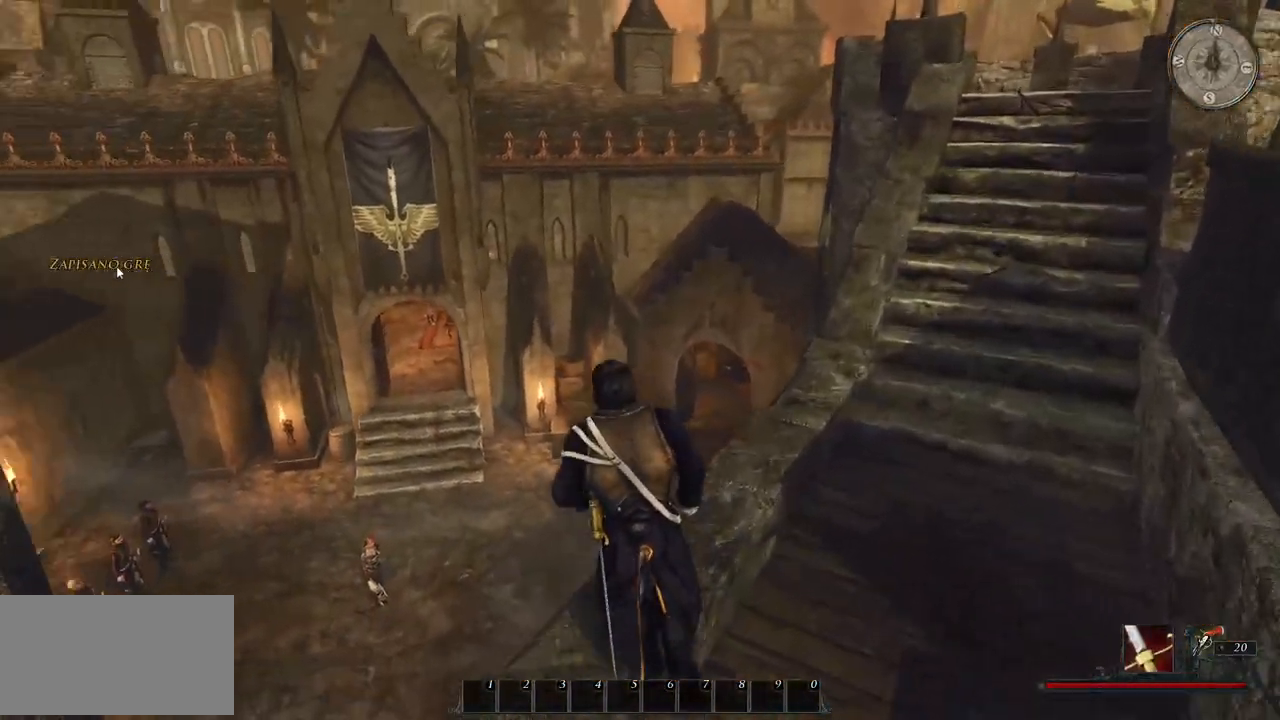
{"keys": ["w"], "mouse": [], "events": [[180, "d", "down"], [500, "d", "up"]]}
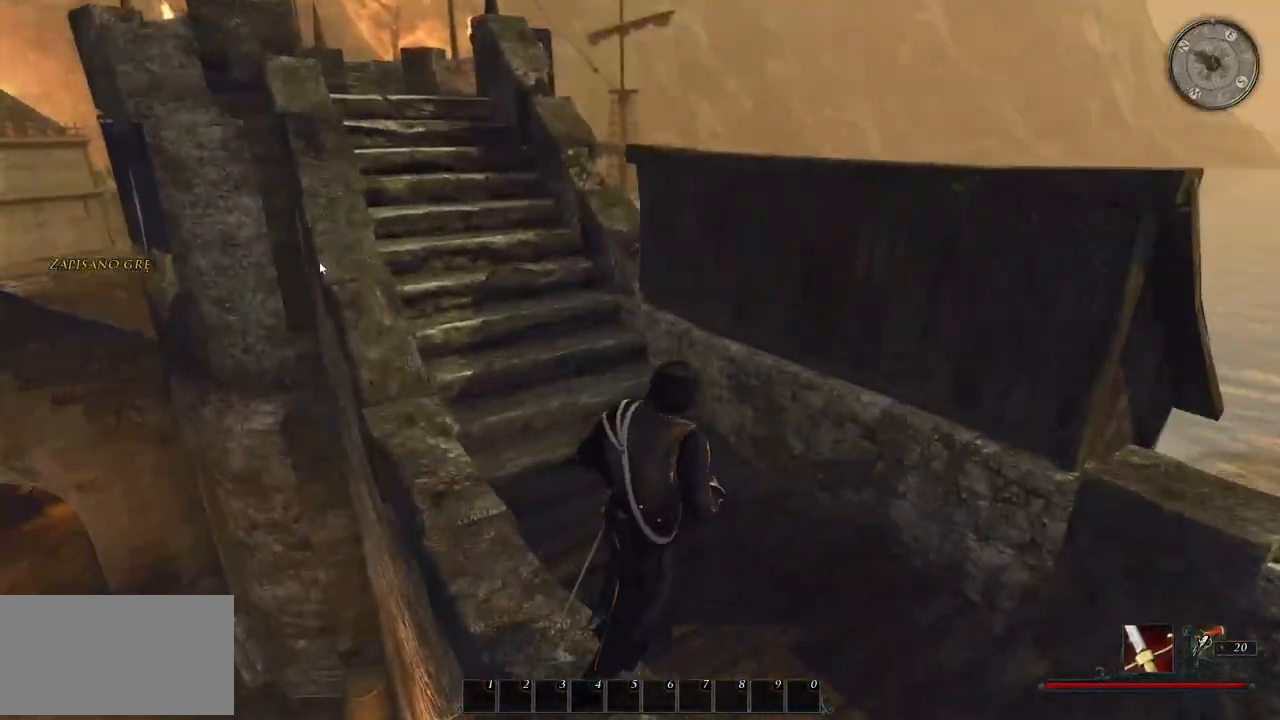
{"keys": ["shift", "w"], "mouse": [], "events": [[460, "shift", "down"]]}
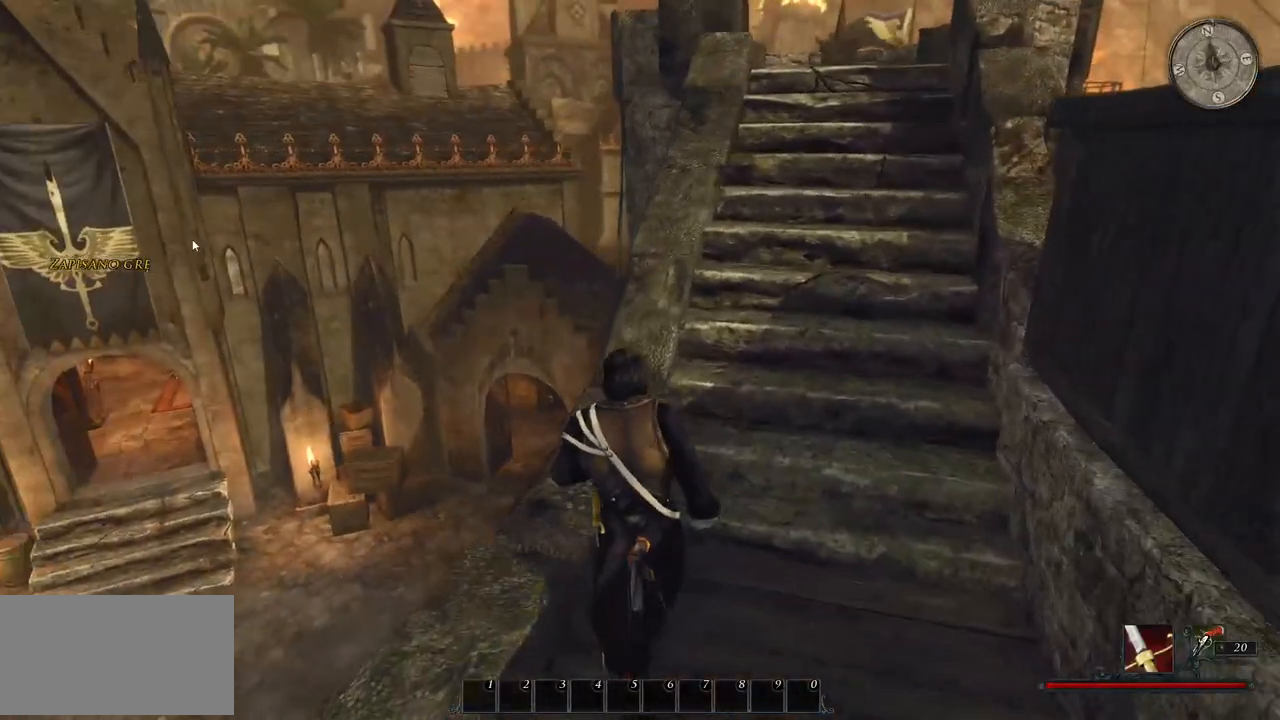
{"keys": ["shift", "w"], "mouse": [], "events": []}
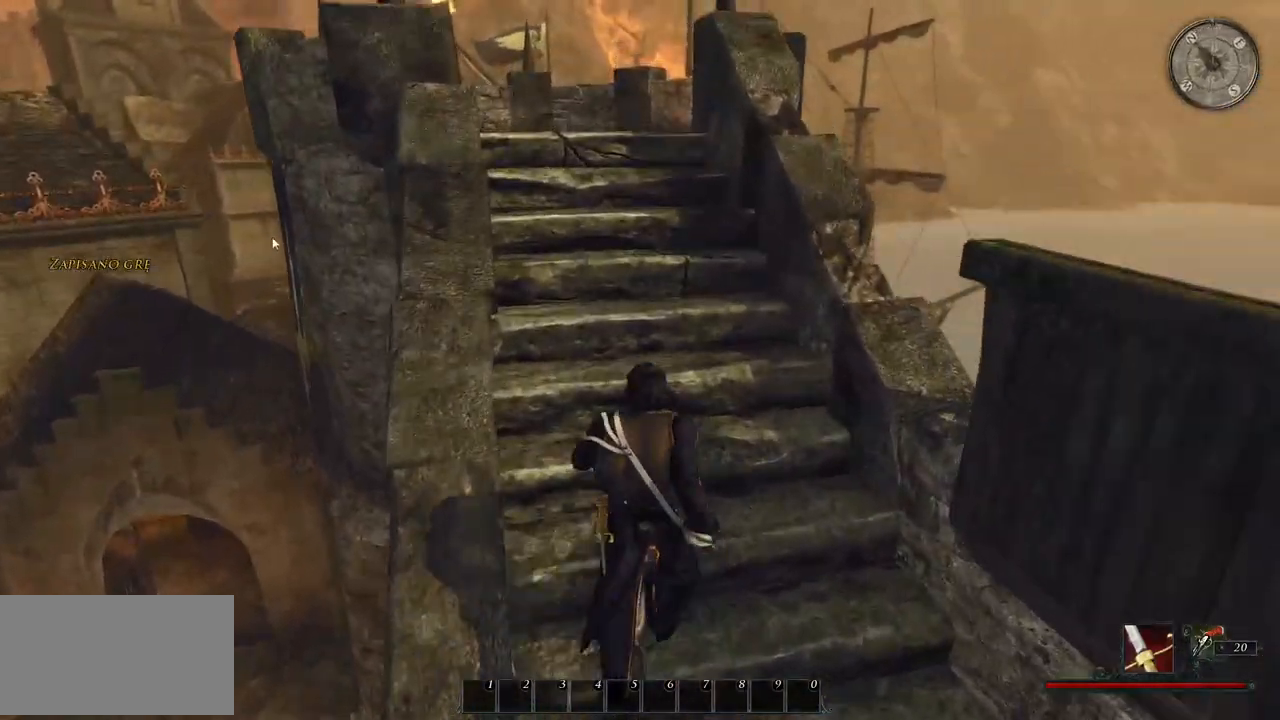
{"keys": ["shift", "w"], "mouse": [], "events": []}
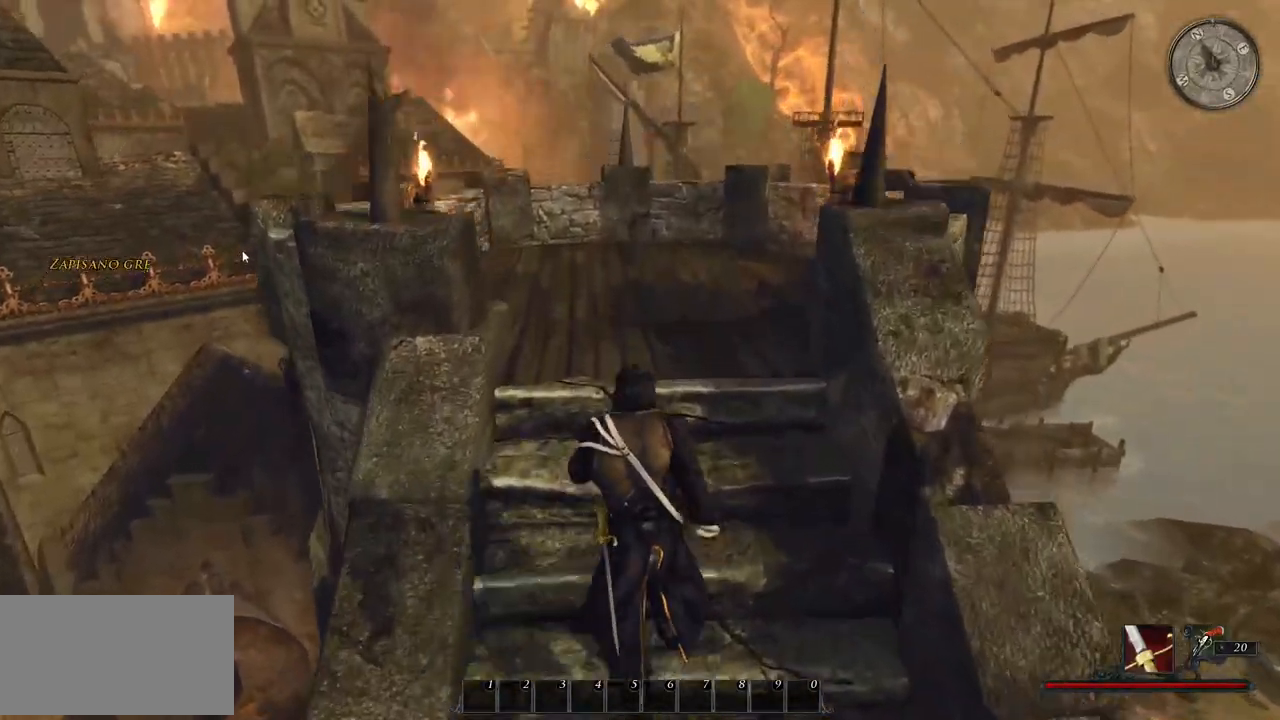
{"keys": ["w"], "mouse": [], "events": [[400, "shift", "up"]]}
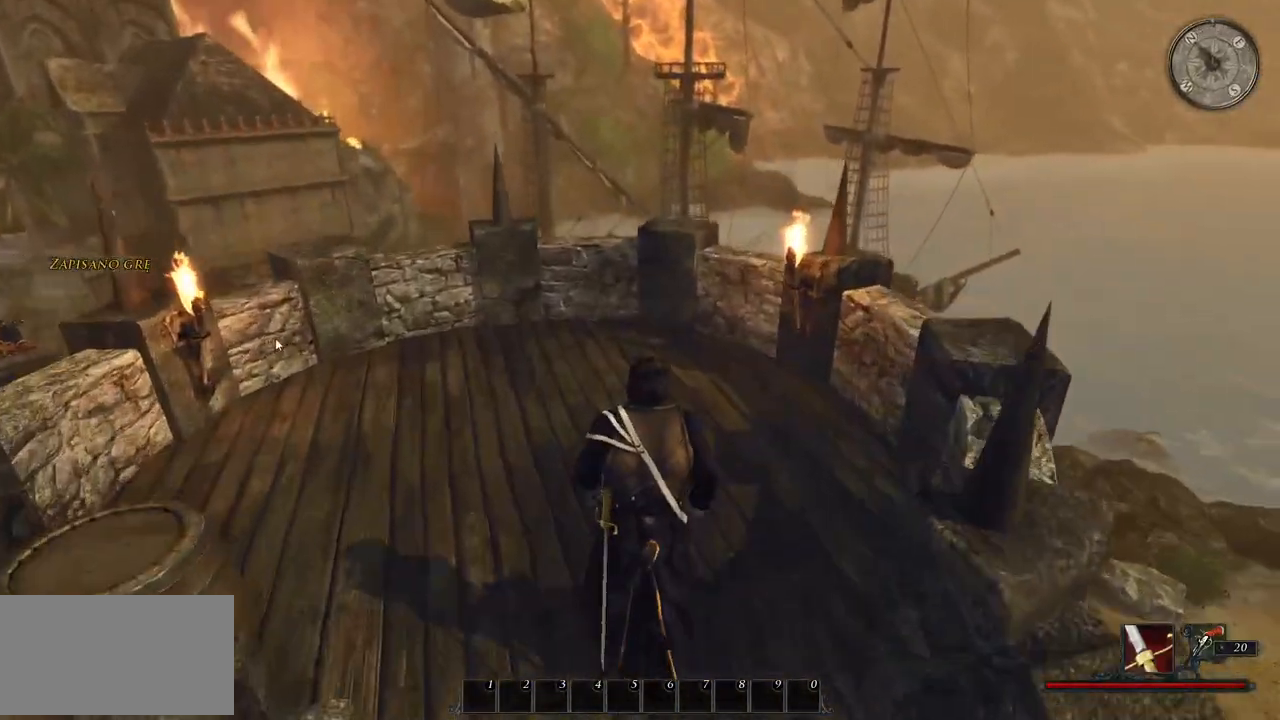
{"keys": ["d", "w"], "mouse": [], "events": [[340, "d", "down"]]}
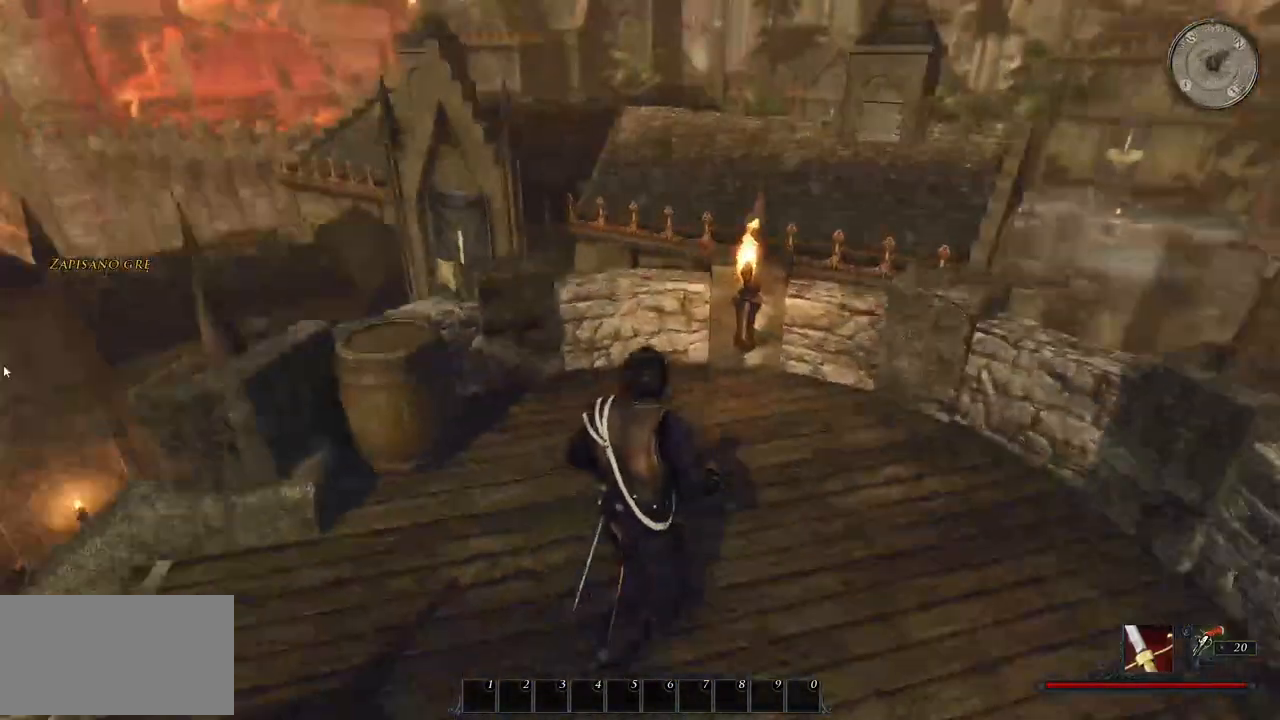
{"keys": ["w"], "mouse": [], "events": [[260, "d", "up"]]}